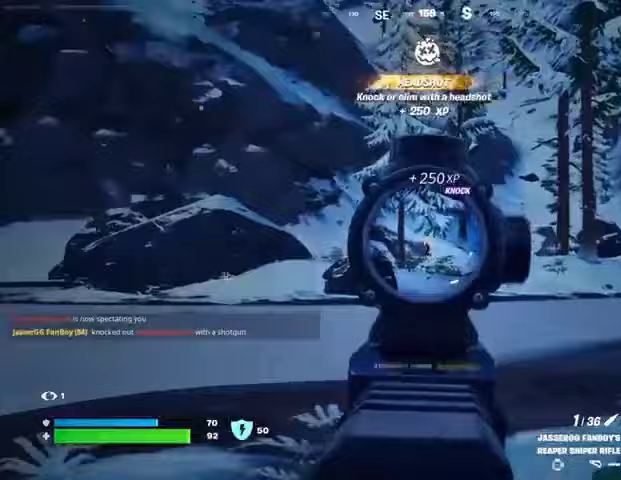
Gameplay with a controller (PlayStation layout); each line is a JSON object with the inputs held at the frame after it. "events" lists button and stick changes between this image and that frame as [ms after this image, input, new state], when the widget could be followed in between.
{"buttons": ["R1"], "left_stick": "up", "right_stick": "center", "events": [[67, "L2", "up"], [67, "L3", "down"], [67, "R2", "down"], [133, "L3", "up"], [167, "R2", "up"], [500, "R1", "down"]]}
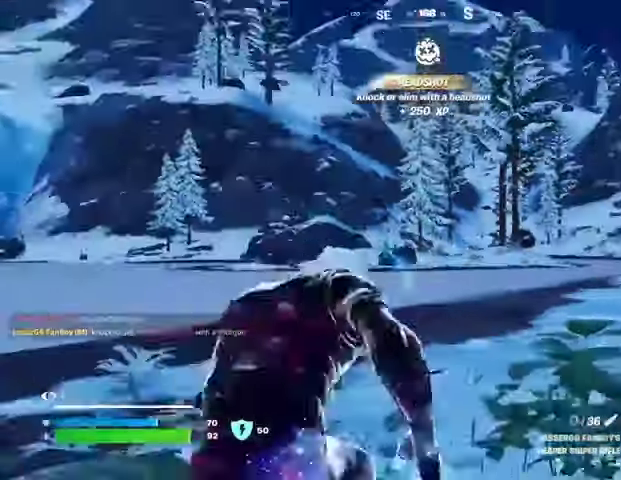
{"buttons": [], "left_stick": "center", "right_stick": "center", "events": [[67, "R1", "up"], [133, "R1", "down"], [167, "R3", "down"], [233, "R1", "up"], [267, "R3", "up"], [300, "left_stick", "center"], [433, "CROSS", "down"], [467, "SQUARE", "down"], [500, "CROSS", "up"], [500, "SQUARE", "up"]]}
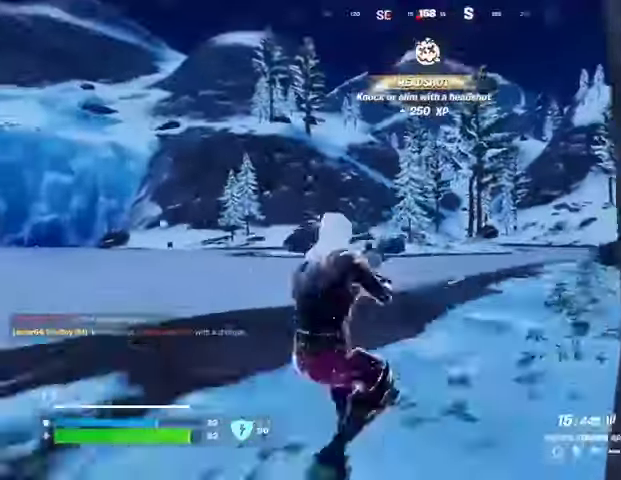
{"buttons": [], "left_stick": "center", "right_stick": "left", "events": [[367, "R3", "down"], [467, "R3", "up"], [467, "right_stick", "left"]]}
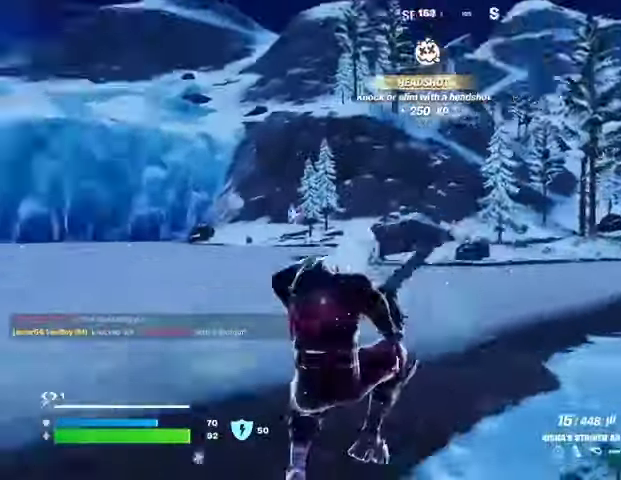
{"buttons": [], "left_stick": "up-right", "right_stick": "center", "events": [[67, "right_stick", "center"], [133, "left_stick", "up-right"], [367, "CROSS", "down"], [433, "CROSS", "up"]]}
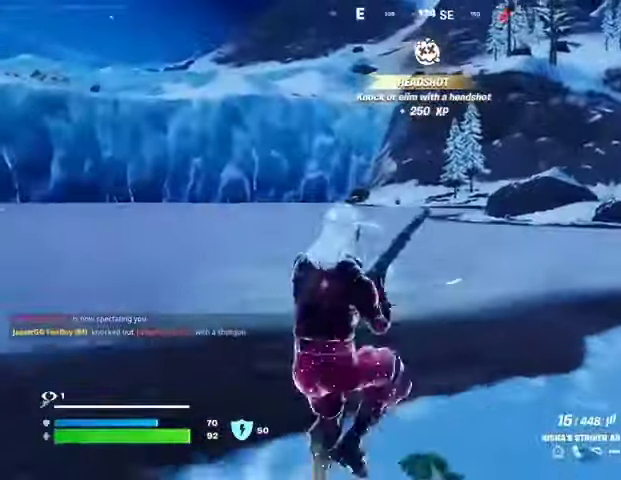
{"buttons": [], "left_stick": "up-right", "right_stick": "right", "events": [[33, "right_stick", "left"], [200, "right_stick", "center"], [367, "R3", "down"], [400, "right_stick", "down-right"], [467, "R3", "up"], [467, "right_stick", "right"]]}
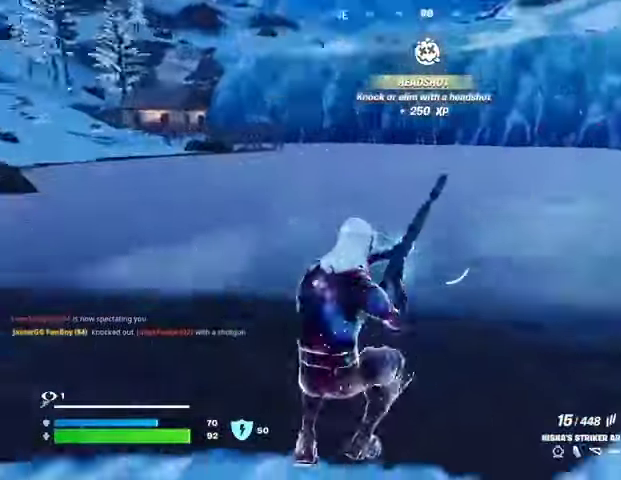
{"buttons": [], "left_stick": "up", "right_stick": "center", "events": [[167, "left_stick", "up"], [233, "right_stick", "center"]]}
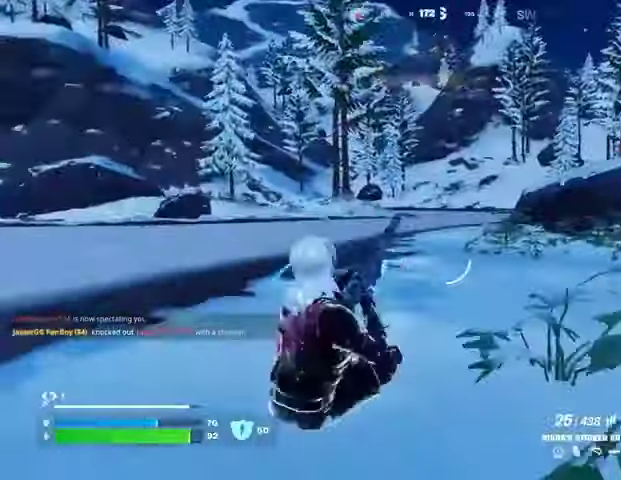
{"buttons": ["CROSS"], "left_stick": "up", "right_stick": "center", "events": [[233, "R1", "down"], [233, "right_stick", "up-left"], [300, "right_stick", "center"], [333, "R1", "up"], [433, "CROSS", "down"]]}
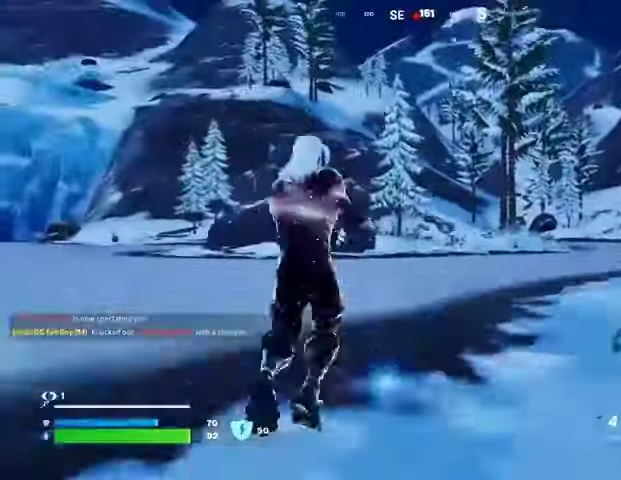
{"buttons": [], "left_stick": "up", "right_stick": "center", "events": [[33, "CROSS", "up"], [200, "right_stick", "up-left"], [267, "right_stick", "center"]]}
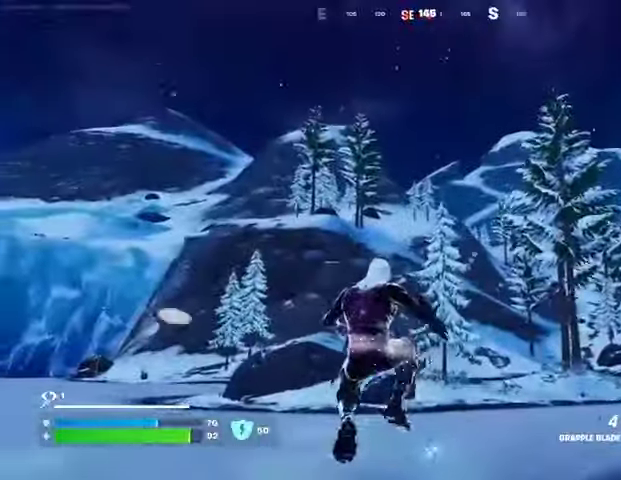
{"buttons": [], "left_stick": "up-left", "right_stick": "center", "events": [[33, "L2", "down"], [200, "L2", "up"], [267, "L2", "down"], [433, "L2", "up"], [433, "left_stick", "up-left"]]}
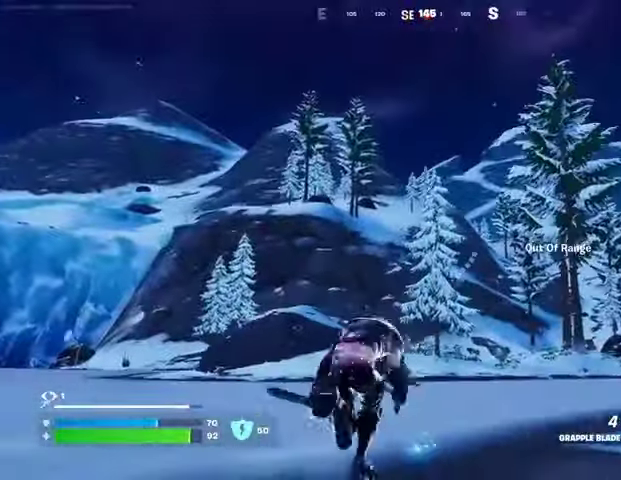
{"buttons": ["L2"], "left_stick": "up-right", "right_stick": "center", "events": [[67, "left_stick", "up"], [133, "right_stick", "down"], [233, "right_stick", "center"], [333, "L2", "down"], [433, "left_stick", "up-right"]]}
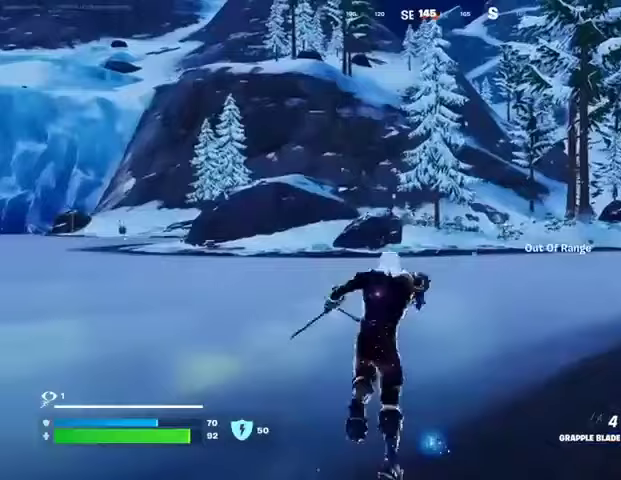
{"buttons": [], "left_stick": "up", "right_stick": "center", "events": [[33, "L2", "up"], [433, "left_stick", "up"]]}
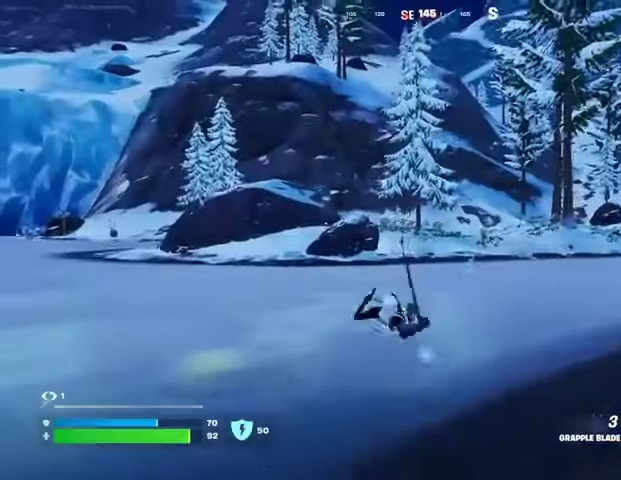
{"buttons": [], "left_stick": "up-left", "right_stick": "center", "events": [[400, "left_stick", "up-left"]]}
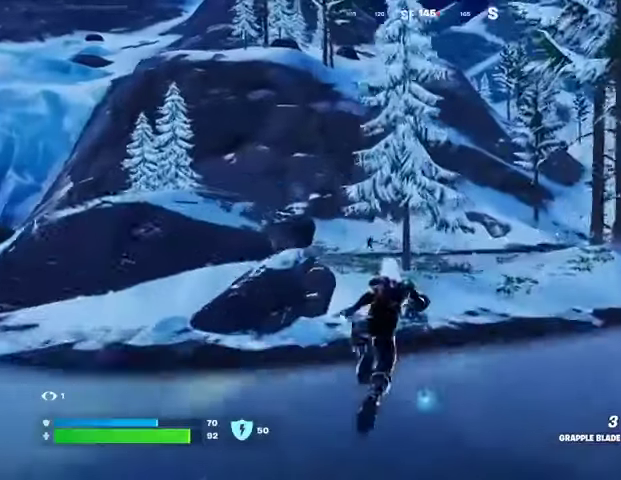
{"buttons": [], "left_stick": "up-left", "right_stick": "center", "events": [[333, "L1", "down"], [400, "L1", "up"]]}
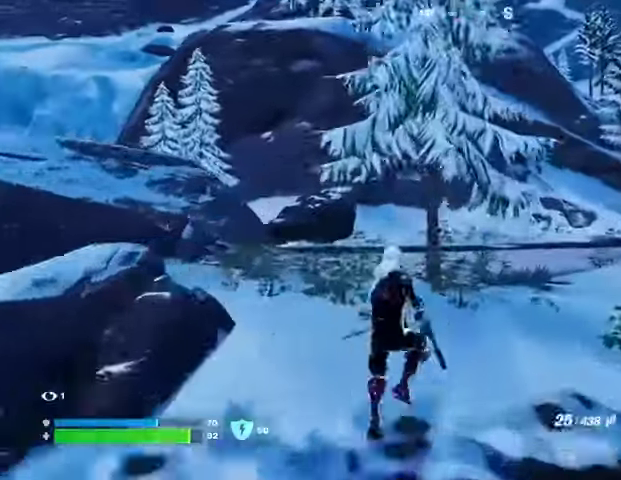
{"buttons": ["L2"], "left_stick": "up-right", "right_stick": "center", "events": [[267, "L2", "down"], [367, "left_stick", "up-right"]]}
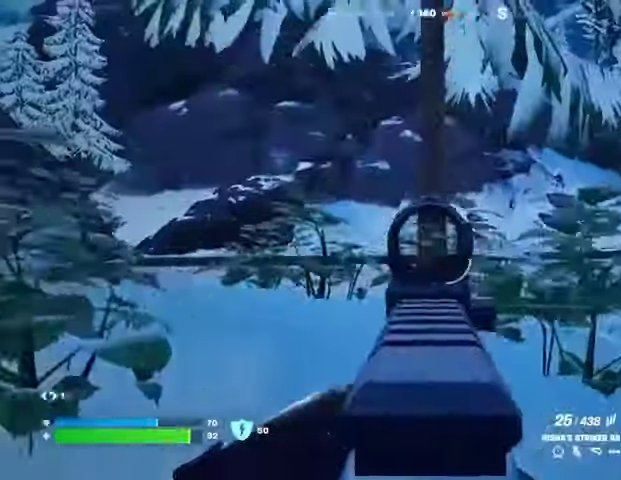
{"buttons": ["L2", "R2"], "left_stick": "up-right", "right_stick": "center", "events": [[333, "R2", "down"], [333, "right_stick", "down"], [467, "right_stick", "center"]]}
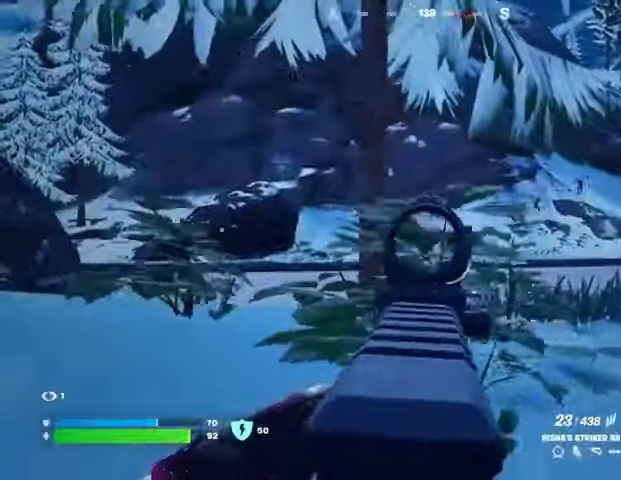
{"buttons": ["L2", "R2"], "left_stick": "up-right", "right_stick": "down-left", "events": [[167, "right_stick", "down"], [267, "right_stick", "down-left"]]}
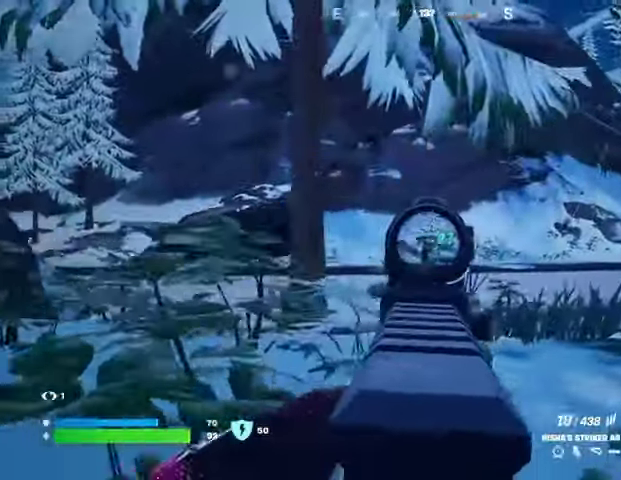
{"buttons": ["L2", "R2"], "left_stick": "up", "right_stick": "down-left", "events": [[233, "left_stick", "up"]]}
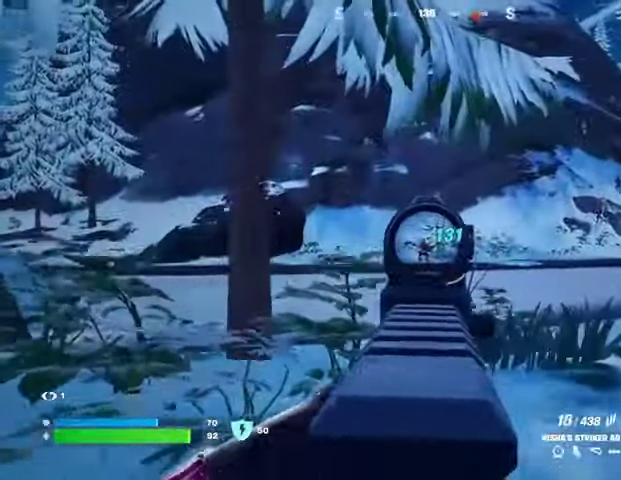
{"buttons": ["L2", "R2"], "left_stick": "up", "right_stick": "down-left", "events": []}
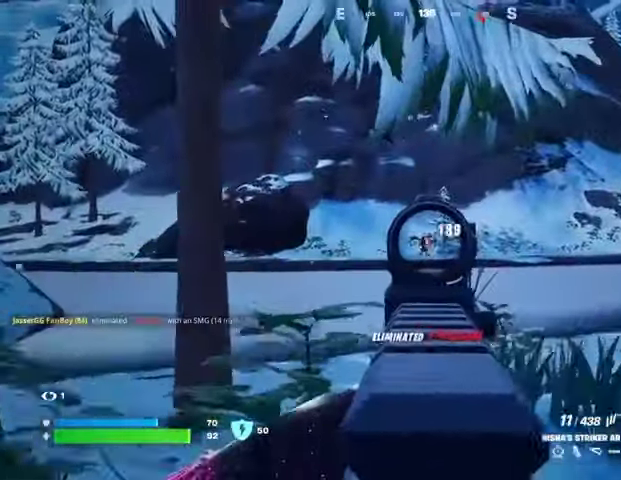
{"buttons": ["L1"], "left_stick": "up-right", "right_stick": "right", "events": [[433, "left_stick", "up-right"], [433, "right_stick", "center"], [467, "L1", "down"], [467, "R2", "up"], [500, "L2", "up"], [500, "right_stick", "right"]]}
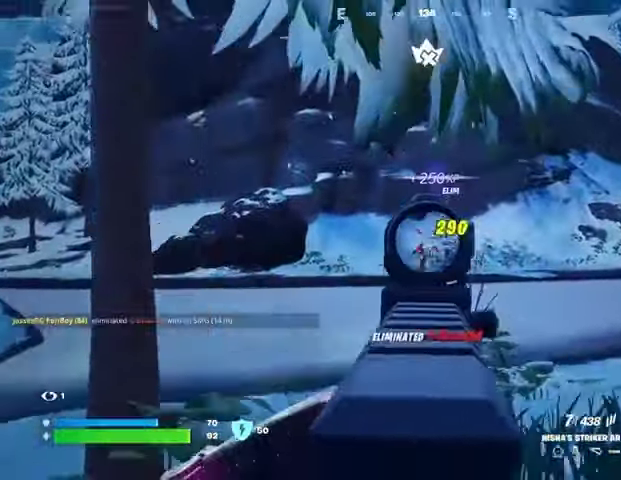
{"buttons": [], "left_stick": "up-right", "right_stick": "center", "events": [[33, "L1", "up"], [100, "L1", "down"], [167, "right_stick", "center"], [200, "L1", "up"]]}
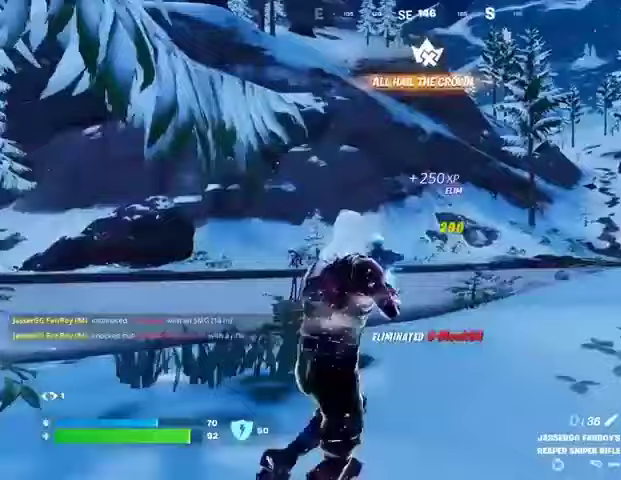
{"buttons": [], "left_stick": "up-right", "right_stick": "center", "events": [[33, "L2", "down"], [100, "right_stick", "up-right"], [167, "right_stick", "center"], [300, "L2", "up"]]}
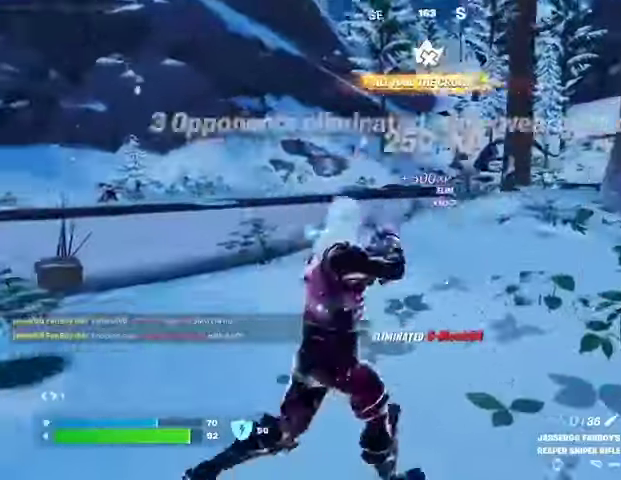
{"buttons": [], "left_stick": "up-right", "right_stick": "center", "events": []}
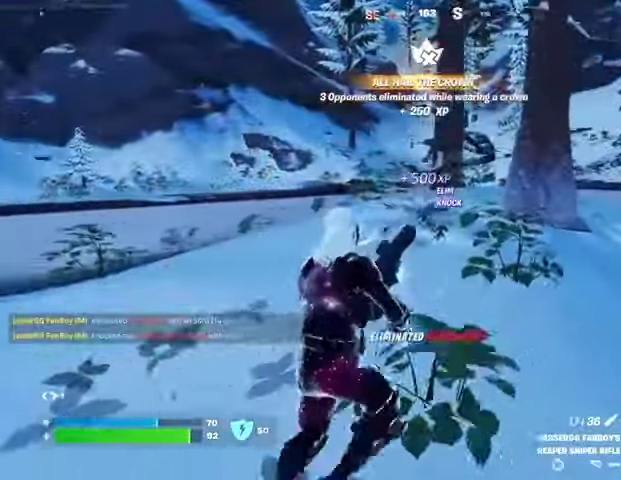
{"buttons": [], "left_stick": "up-right", "right_stick": "center", "events": [[133, "right_stick", "left"], [233, "right_stick", "center"]]}
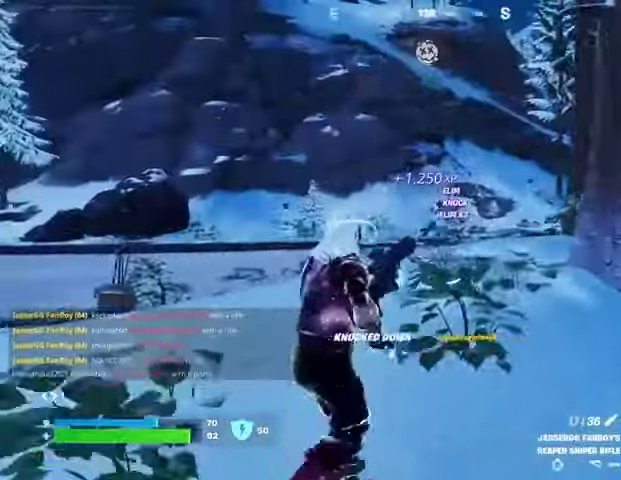
{"buttons": [], "left_stick": "up-right", "right_stick": "center", "events": []}
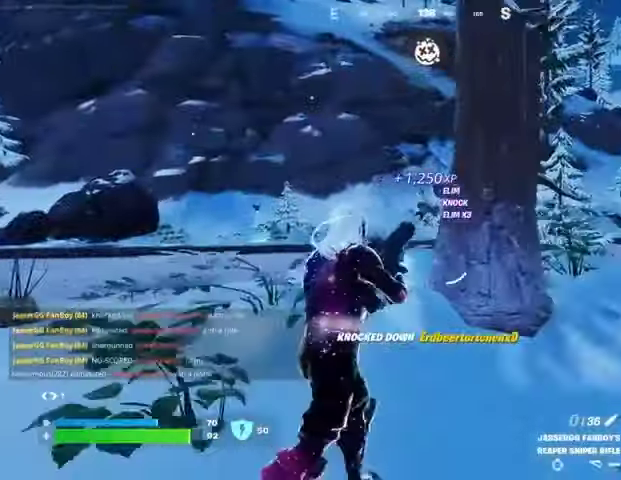
{"buttons": [], "left_stick": "up-right", "right_stick": "center", "events": []}
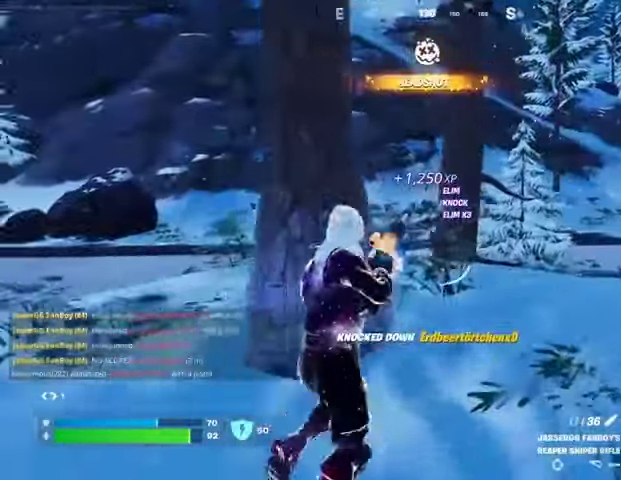
{"buttons": [], "left_stick": "up", "right_stick": "center", "events": [[100, "left_stick", "up"]]}
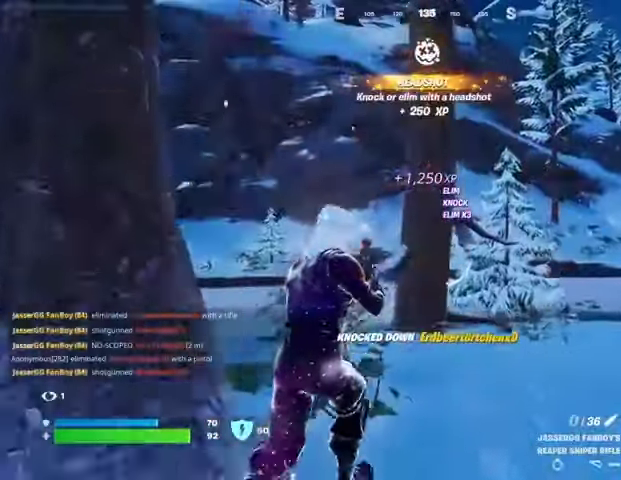
{"buttons": ["L2"], "left_stick": "up-left", "right_stick": "center", "events": [[167, "left_stick", "up-left"], [433, "L2", "down"]]}
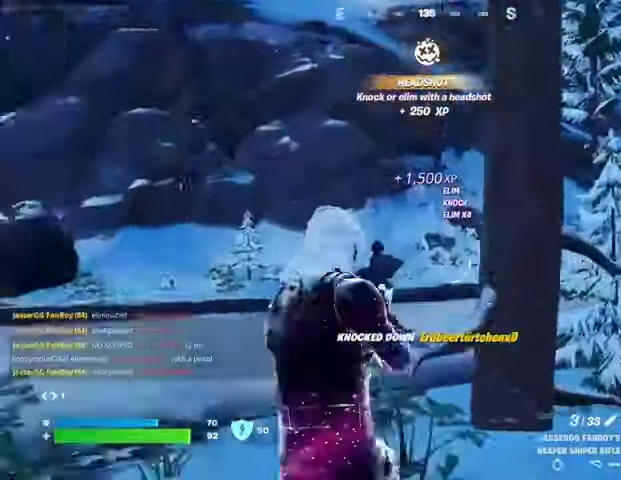
{"buttons": ["L2"], "left_stick": "up", "right_stick": "right", "events": [[267, "right_stick", "up-right"], [333, "left_stick", "up"], [433, "right_stick", "right"]]}
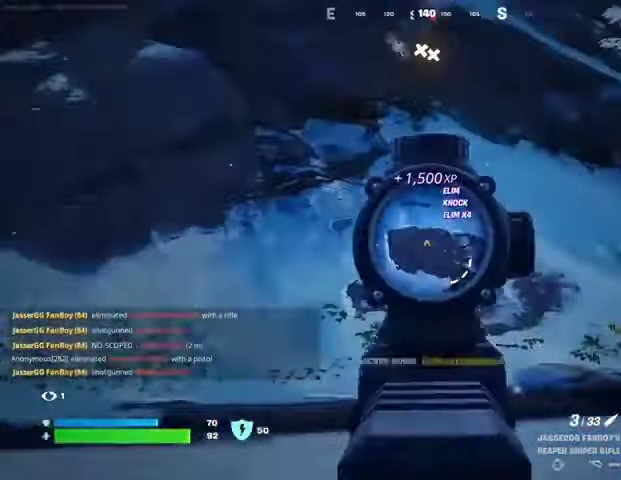
{"buttons": ["L2"], "left_stick": "up", "right_stick": "right", "events": [[67, "right_stick", "down-right"], [233, "right_stick", "center"], [367, "right_stick", "right"]]}
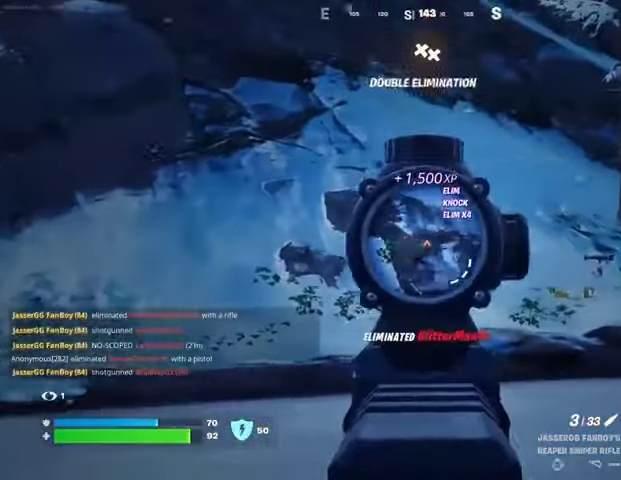
{"buttons": [], "left_stick": "up-left", "right_stick": "center", "events": [[300, "L3", "down"], [300, "R2", "down"], [300, "left_stick", "up-left"], [300, "right_stick", "down-left"], [333, "L2", "up"], [400, "L3", "up"], [400, "R2", "up"], [433, "right_stick", "center"]]}